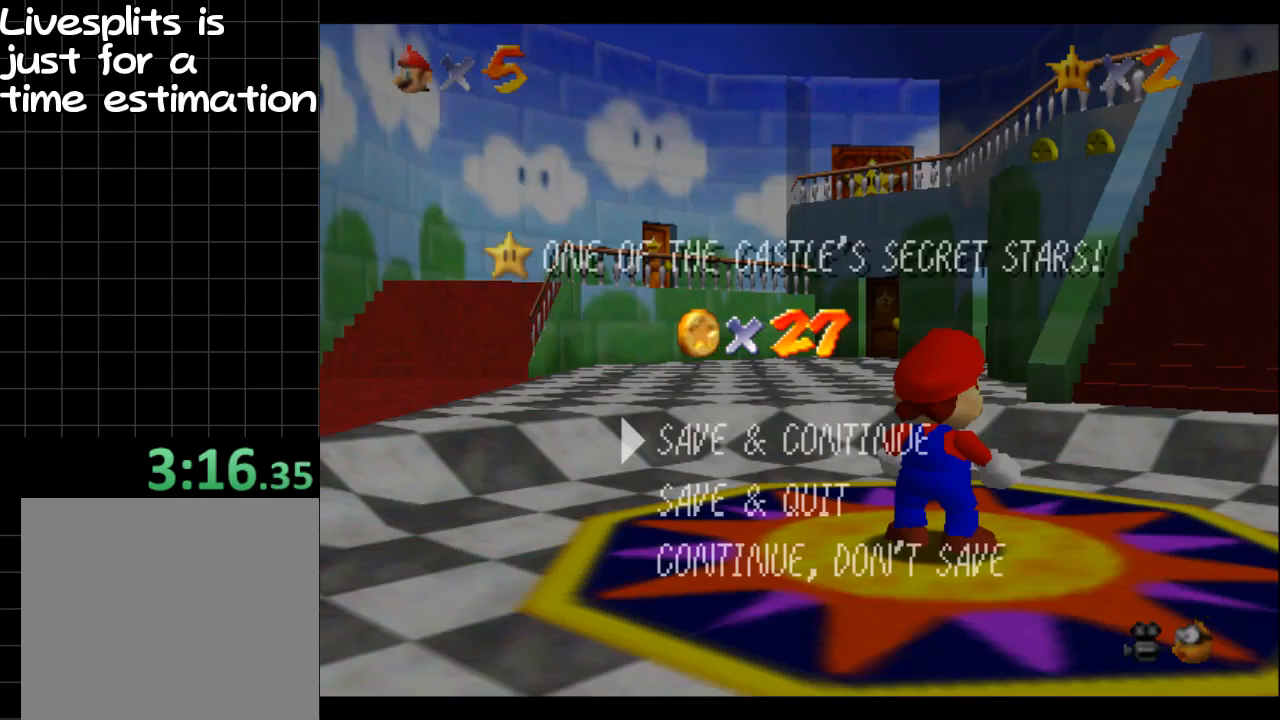
Gameplay with a controller (Xbox layout); each line is a JSON object with the inputs held at the frame after it. "events" lists button and stick changes between this image and that frame as [ms after this image, input, new state], when the widget could be followed in between. Not read: L3 R3.
{"buttons": [], "left_stick": "right", "right_stick": "center", "events": [[67, "B", "down"], [184, "B", "up"], [418, "left_stick", "right"]]}
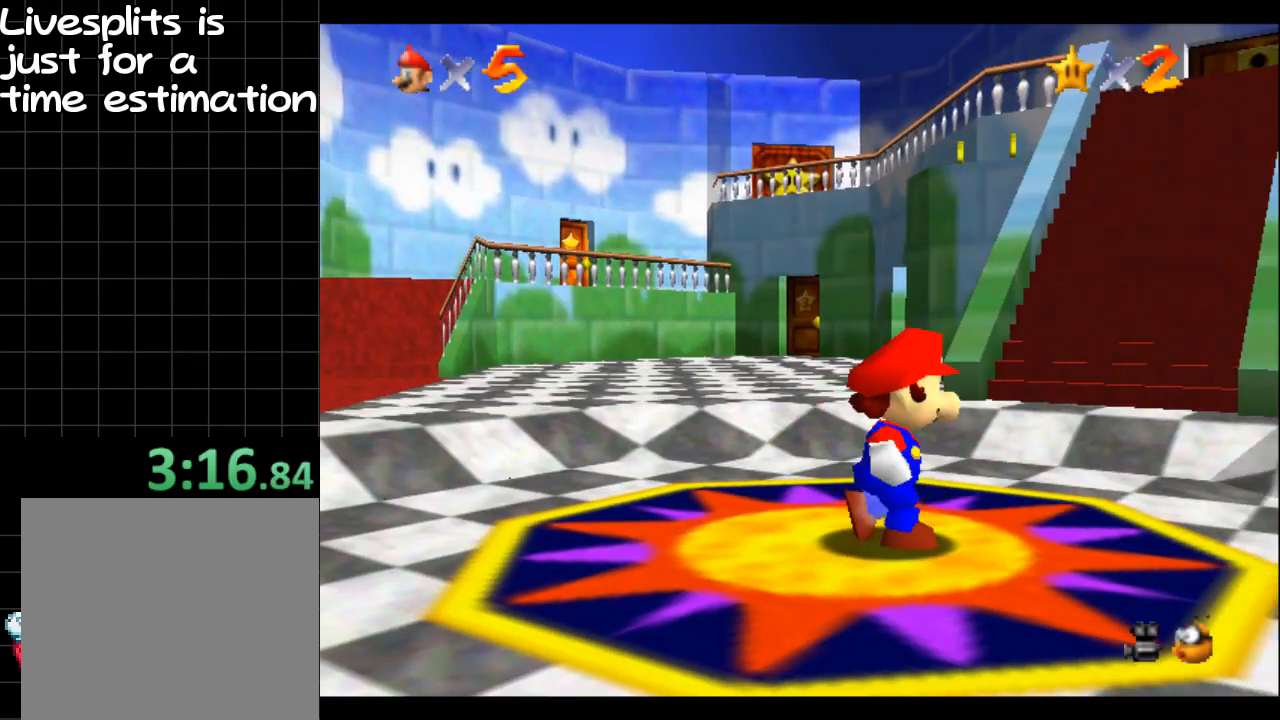
{"buttons": [], "left_stick": "up-right", "right_stick": "center", "events": [[117, "left_stick", "up-right"], [200, "B", "down"], [317, "B", "up"]]}
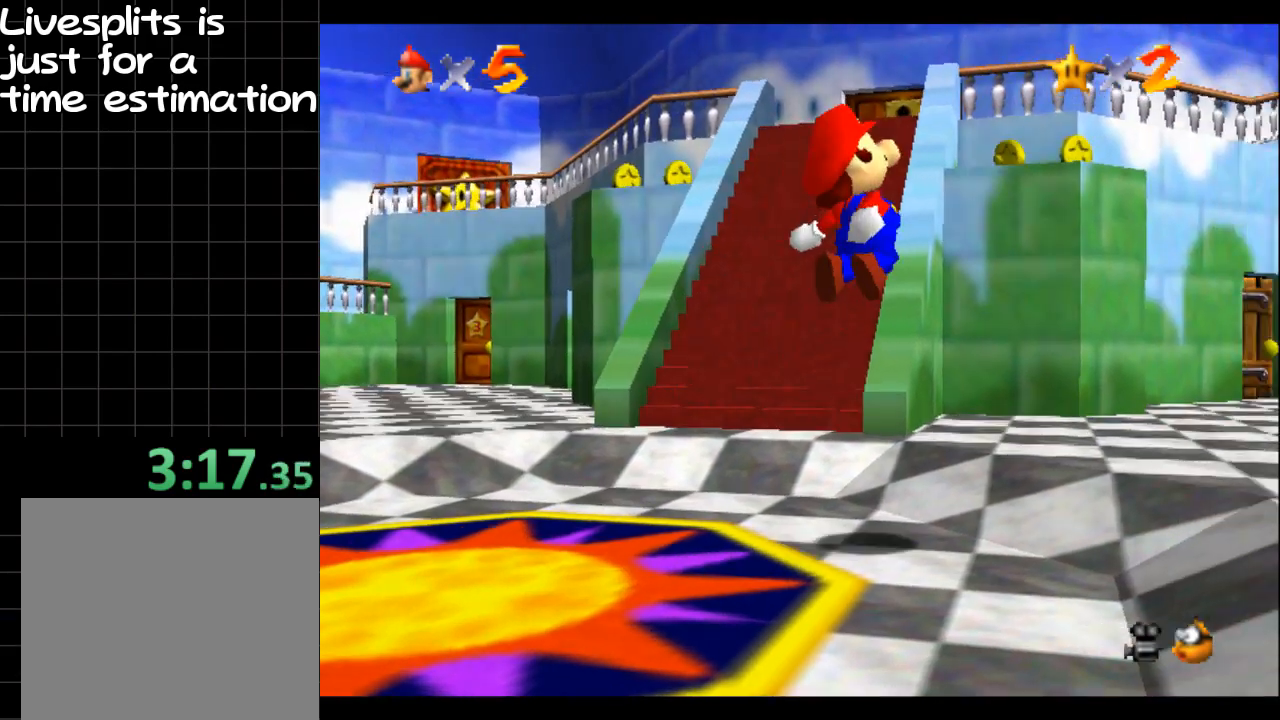
{"buttons": [], "left_stick": "up-right", "right_stick": "center", "events": []}
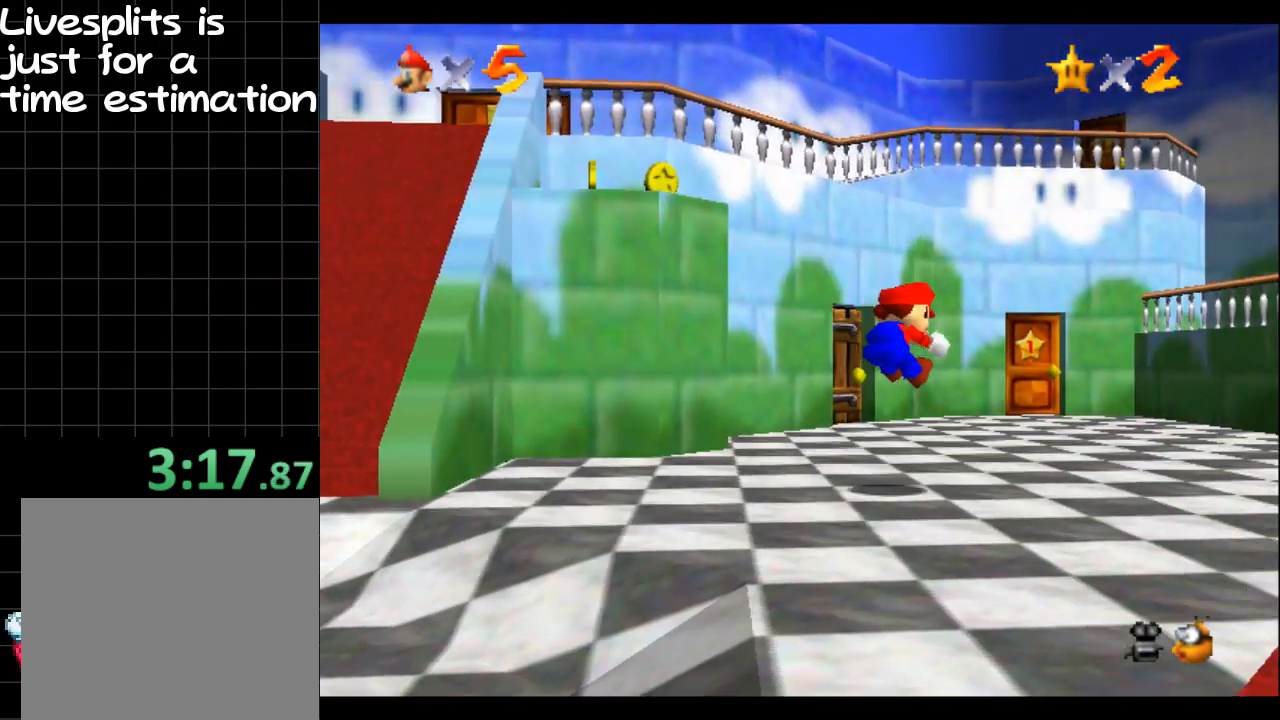
{"buttons": [], "left_stick": "up", "right_stick": "center", "events": [[217, "left_stick", "up"]]}
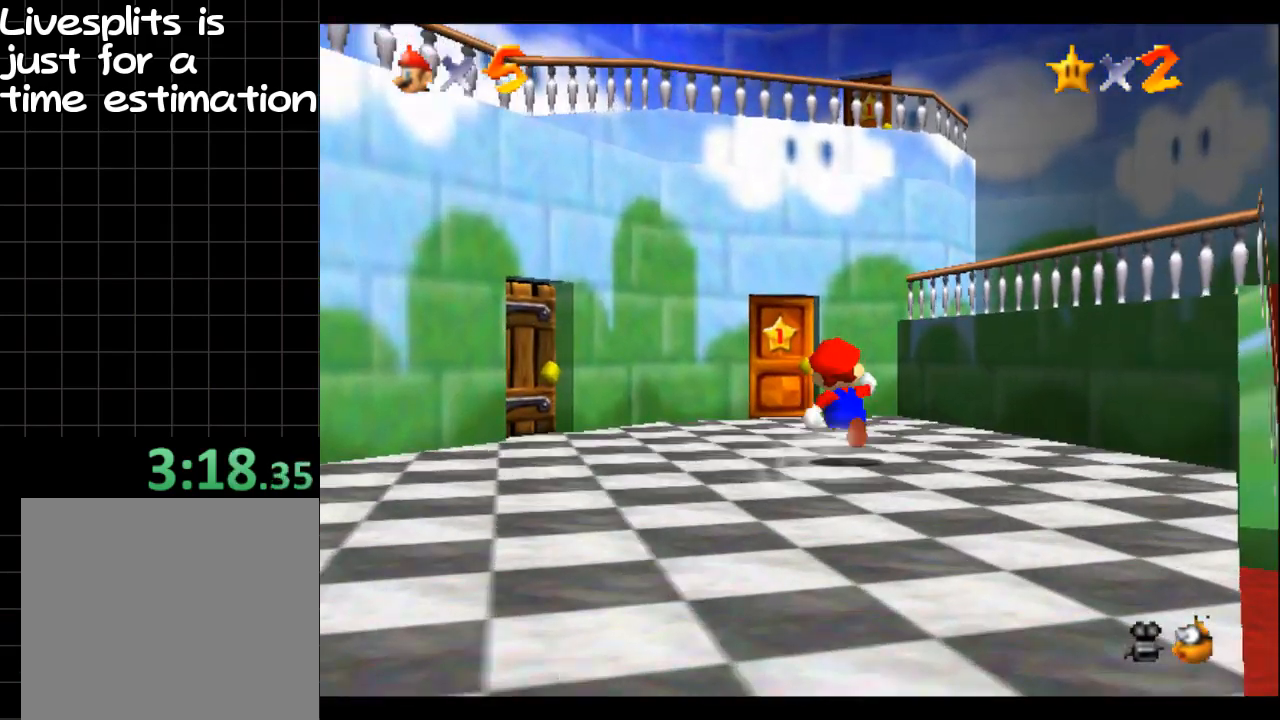
{"buttons": [], "left_stick": "up-left", "right_stick": "center", "events": [[334, "left_stick", "up-left"]]}
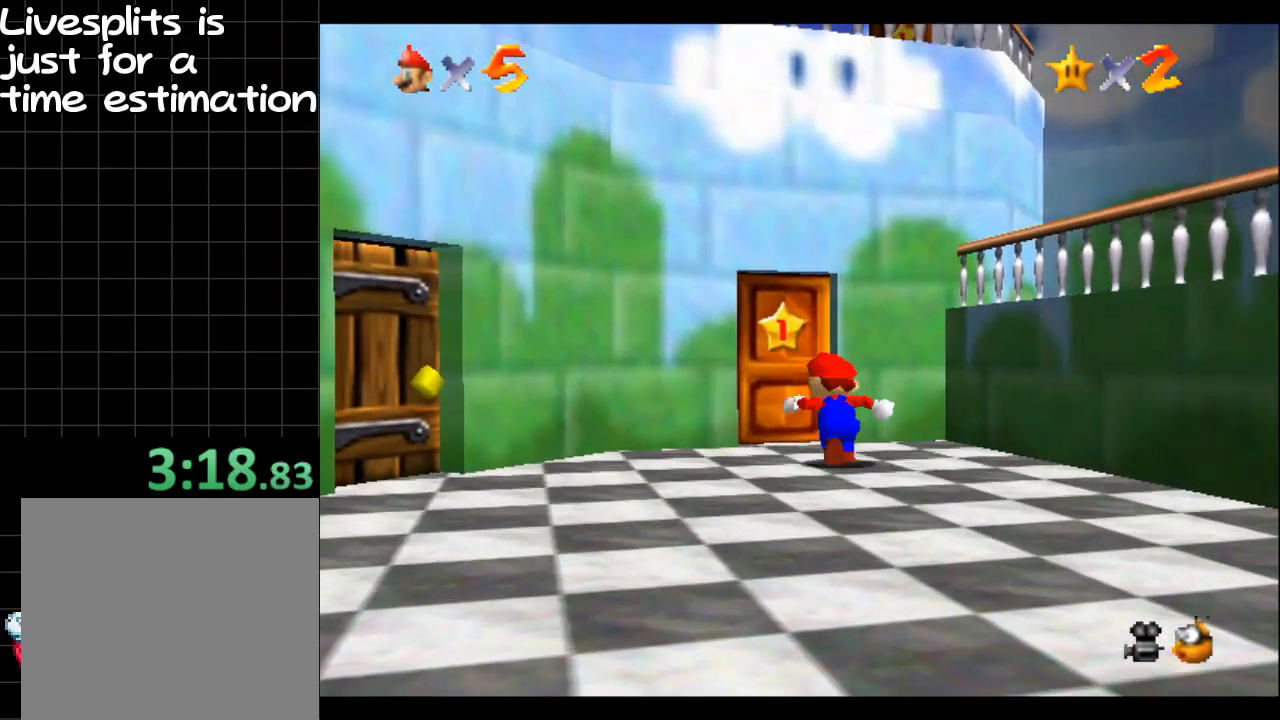
{"buttons": [], "left_stick": "up-left", "right_stick": "center", "events": []}
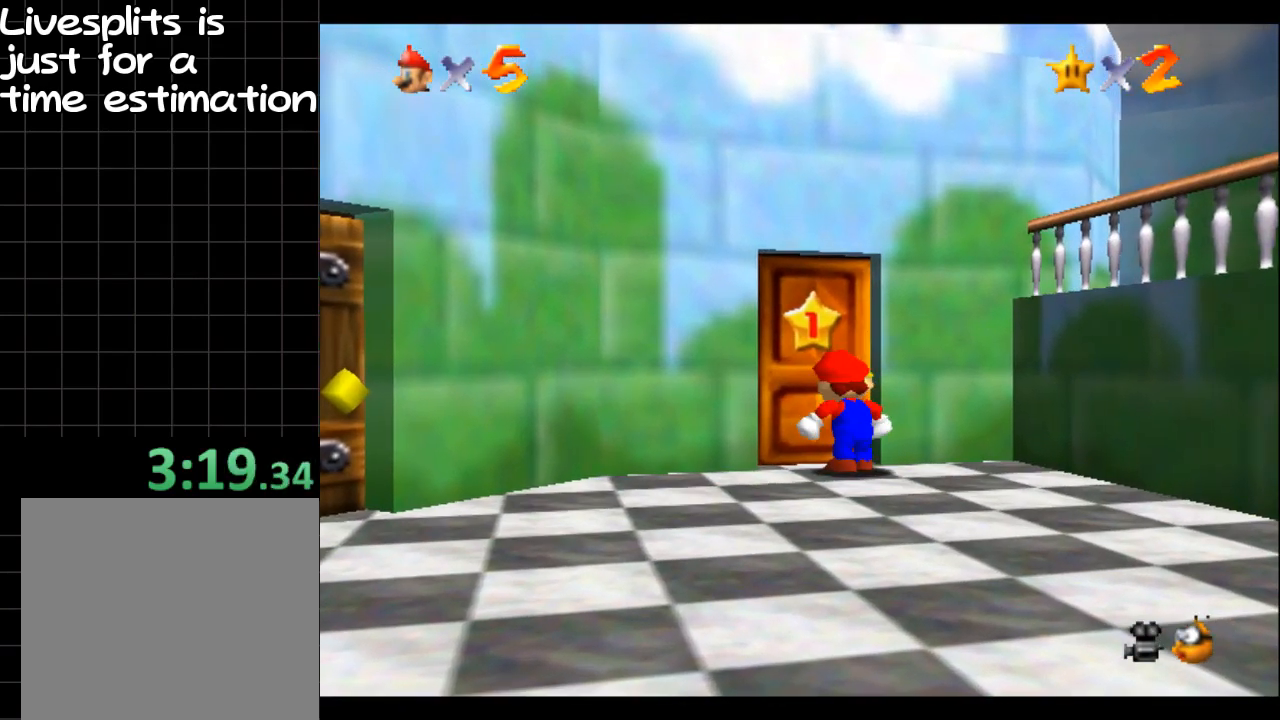
{"buttons": [], "left_stick": "center", "right_stick": "center", "events": [[34, "left_stick", "center"]]}